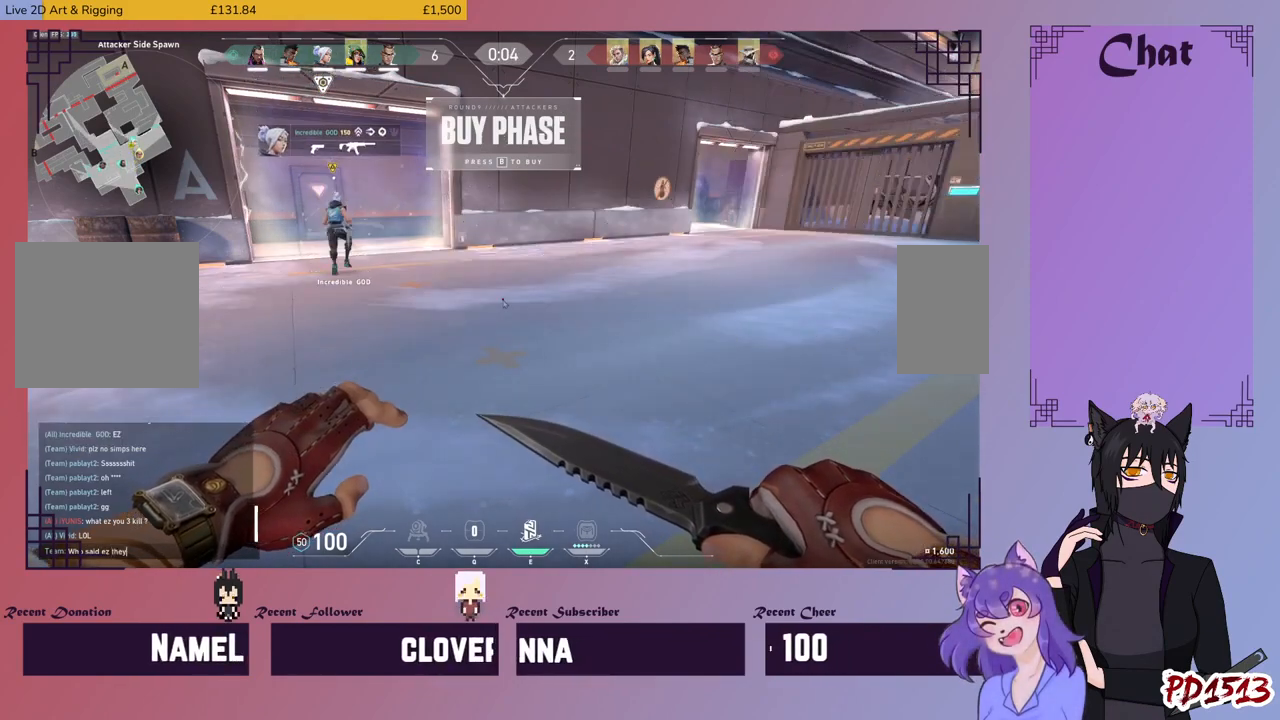
Gameplay with keyboard and mouse; each line is a JSON object with the keys and mouse buttons held at the frame after it. "events" lists presses ("down") and releases ("up") of "a", "c", "ctrl", "d", "e", "f", "q", "r", "s", "shift", "space", "tab", "v", "w", "x", "z", "mouse_left", "mouse_wheel", "mouse_right", "mouse_mb4" and "mouse_mb5" between this image and that frame as [ms after this image, input, new state], when the widget could be followed in between. "mouse_left", "mouse_wheel", "mouse_right", "mouse_mb4", "mouse_mb5" = the "left", "wheel", "right", "mb4", "mb5" buttons of the "mouse" list. No other keys are recorded. "wheel" means that the mouse wheel is clicked or scrolled. Mouse movement is not recorded.
{"keys": [], "mouse": [], "events": [[67, "space", "down"], [134, "space", "up"], [234, "s", "down"], [300, "s", "up"], [400, "a", "down"], [500, "a", "up"]]}
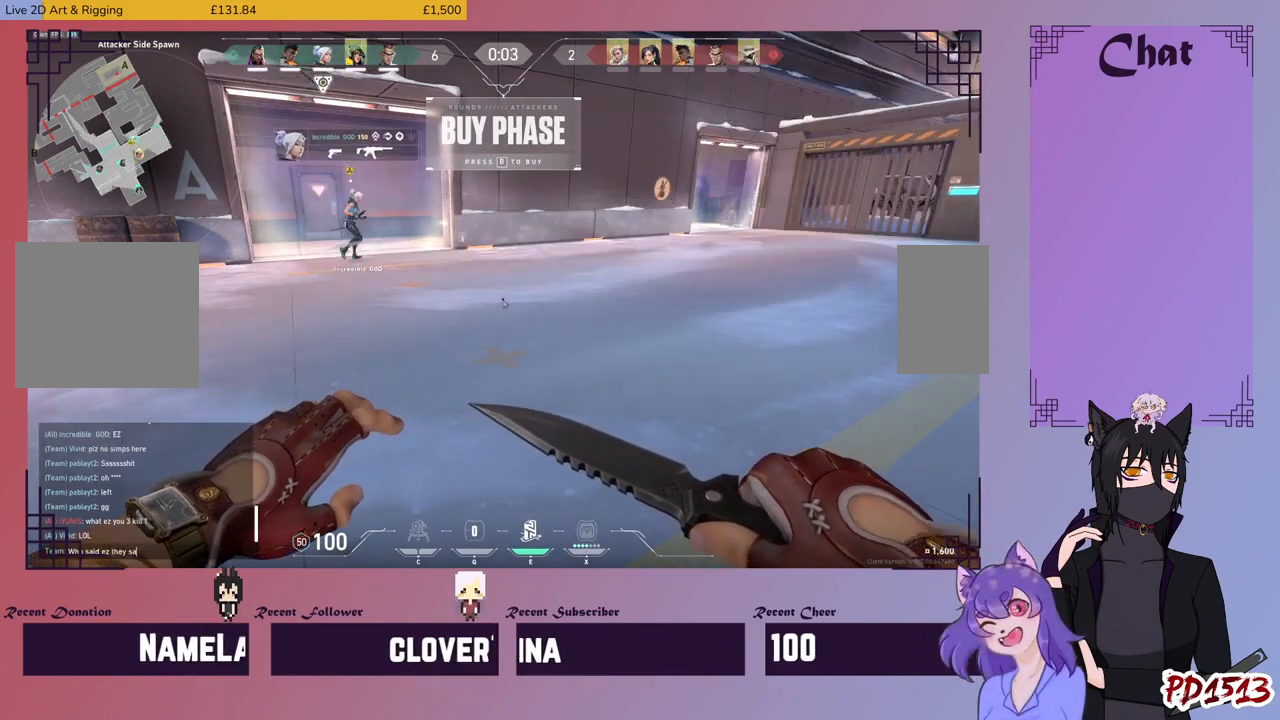
{"keys": [], "mouse": [], "events": [[167, "d", "down"], [234, "d", "up"], [334, "space", "down"], [400, "space", "up"]]}
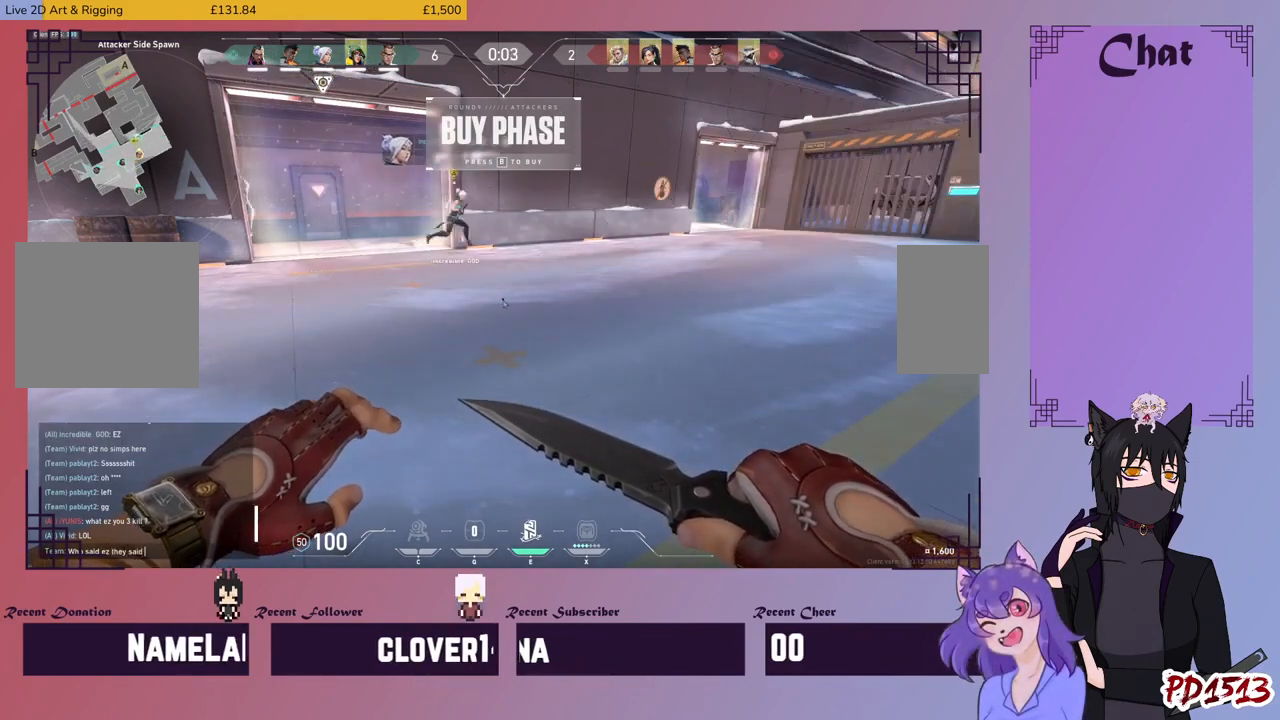
{"keys": [], "mouse": [], "events": []}
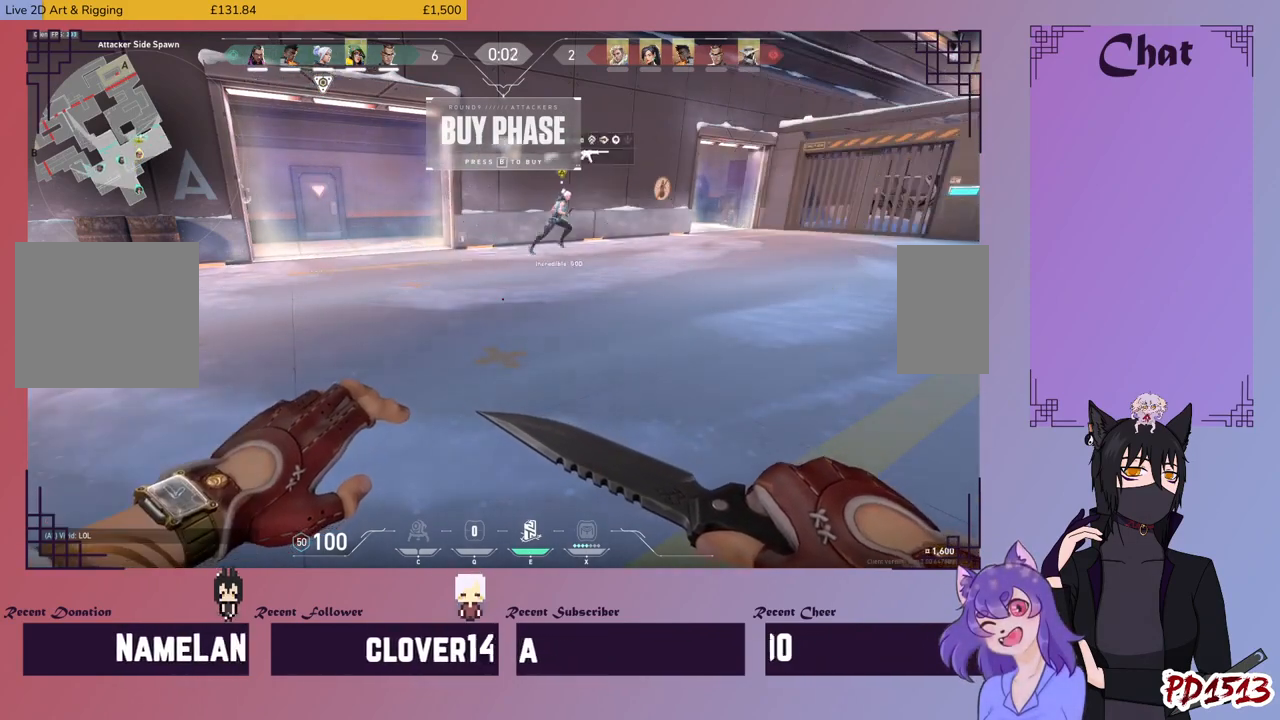
{"keys": [], "mouse": [], "events": []}
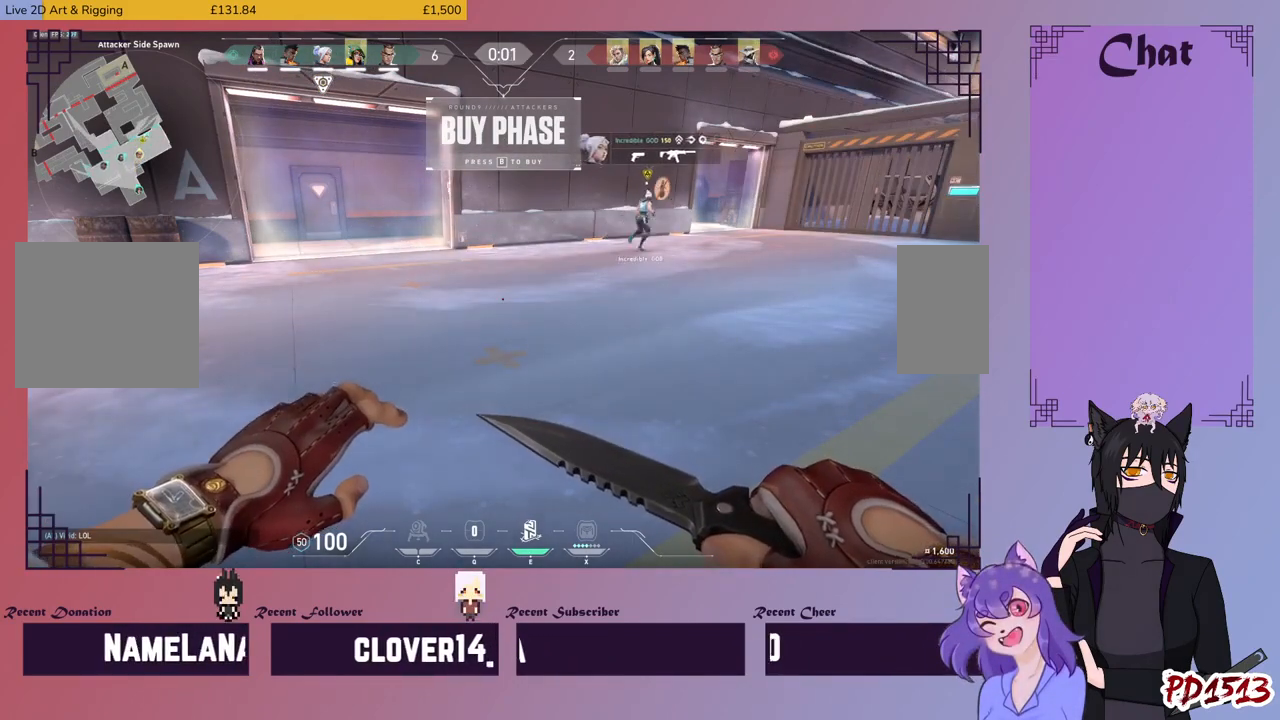
{"keys": ["d", "w"], "mouse": [], "events": [[167, "d", "down"], [267, "w", "down"]]}
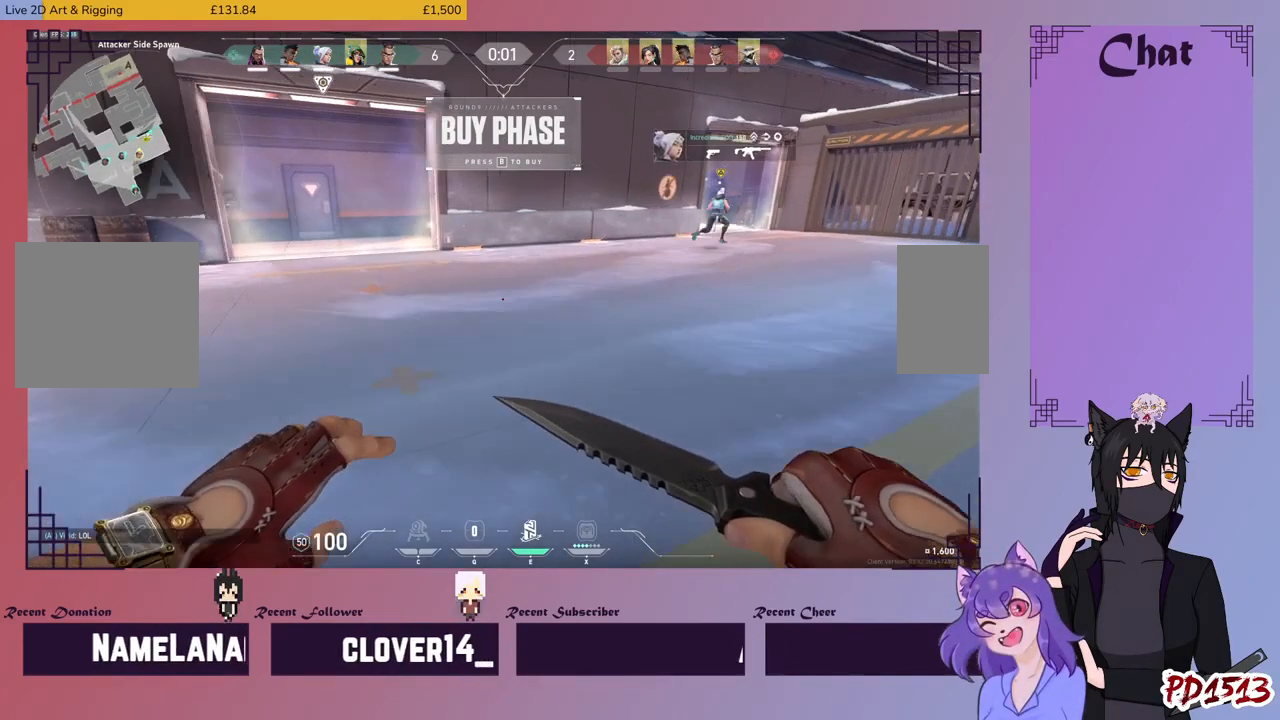
{"keys": ["d", "w"], "mouse": [], "events": []}
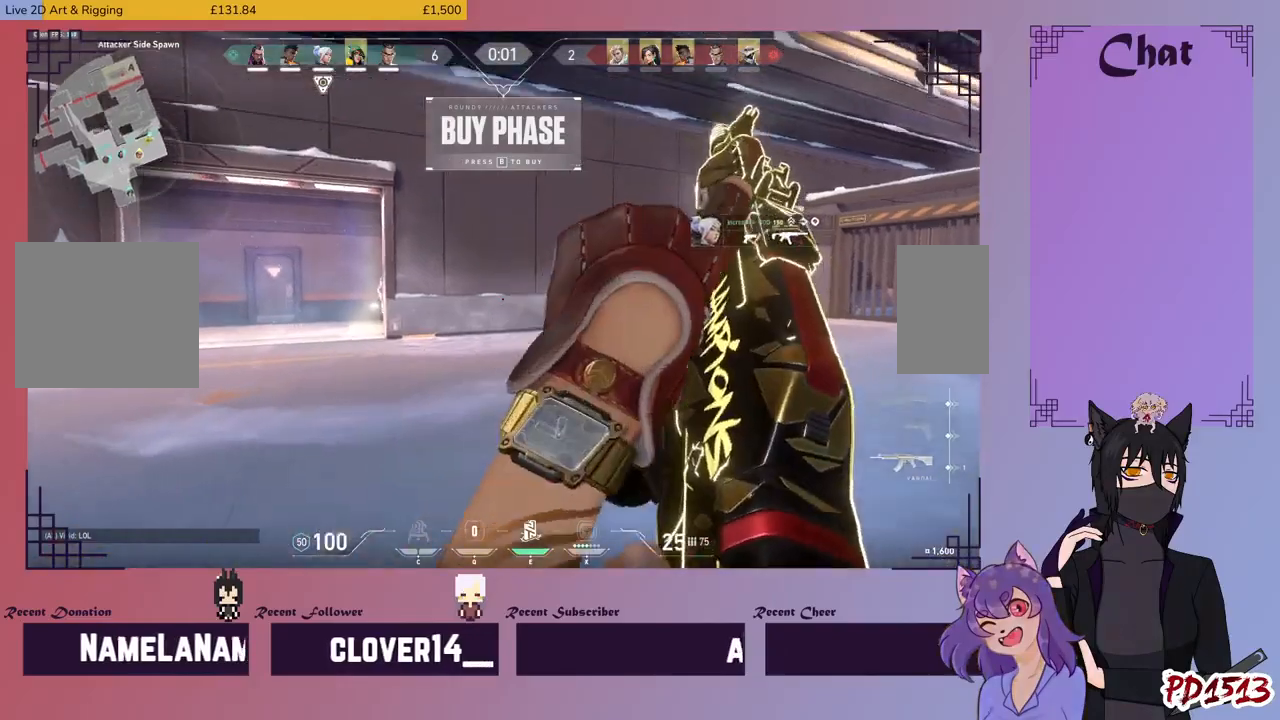
{"keys": ["w"], "mouse": []}
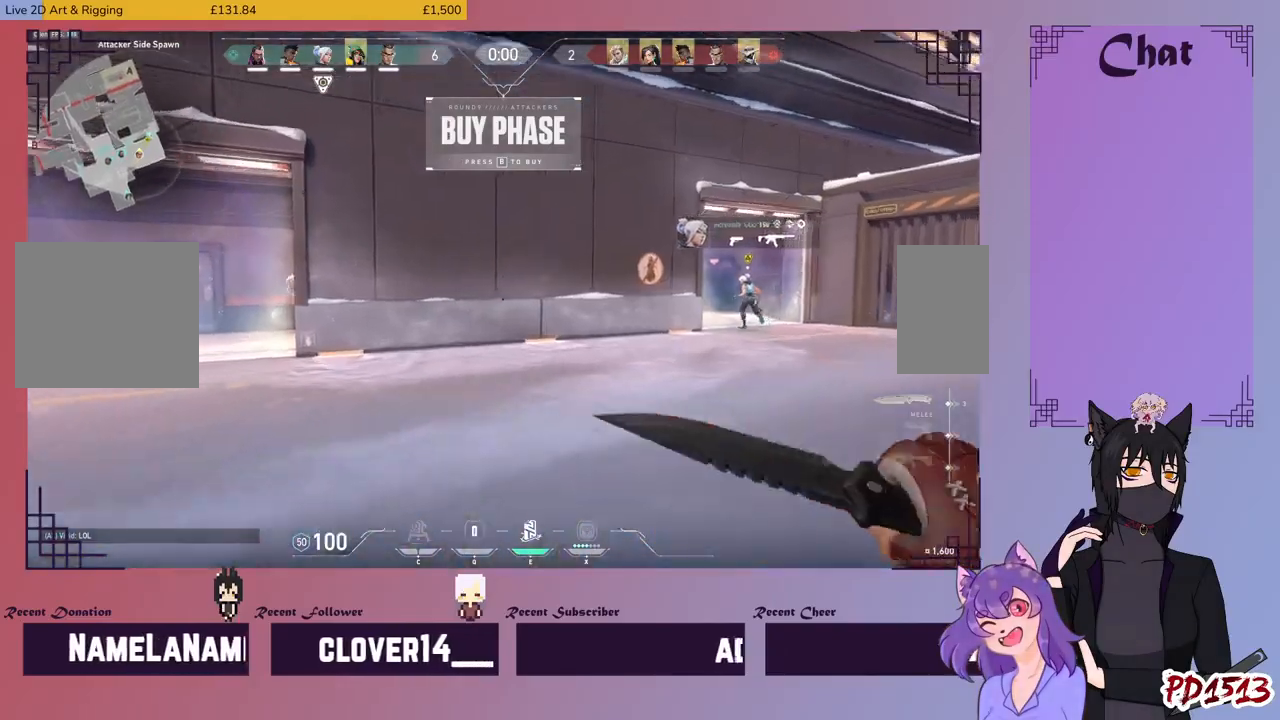
{"keys": ["w"], "mouse": [], "events": []}
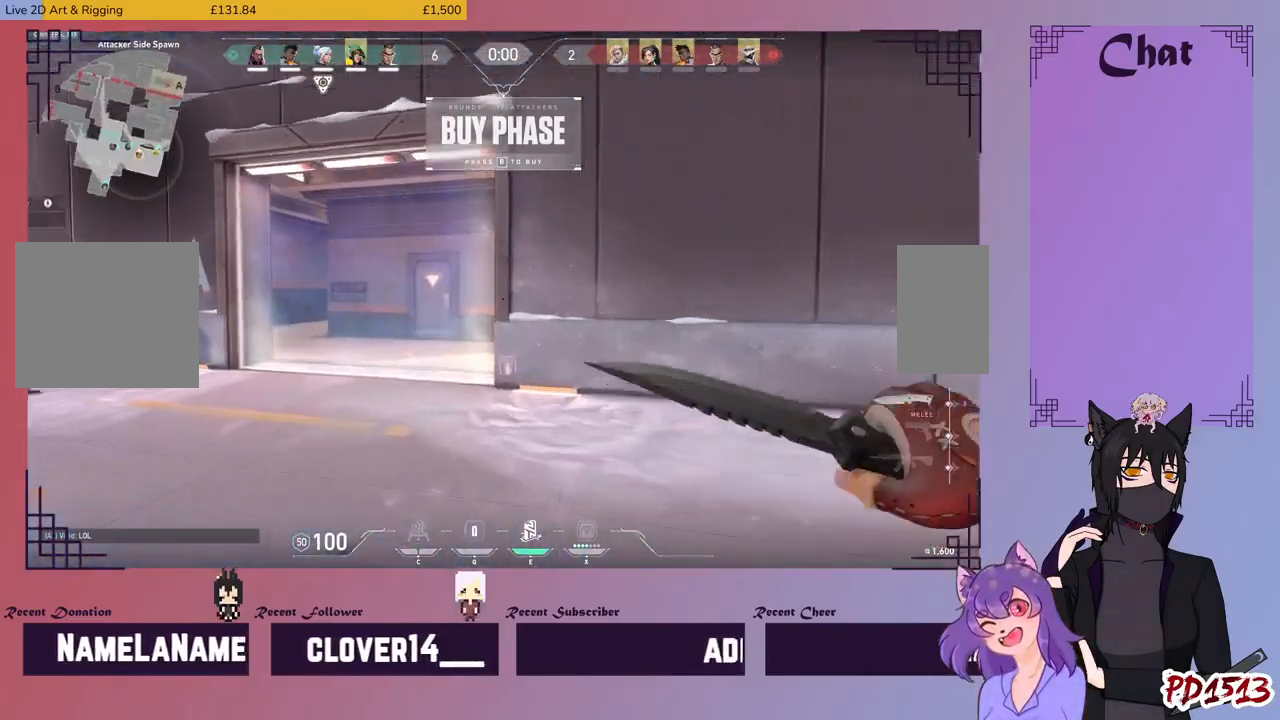
{"keys": ["w"], "mouse": [], "events": []}
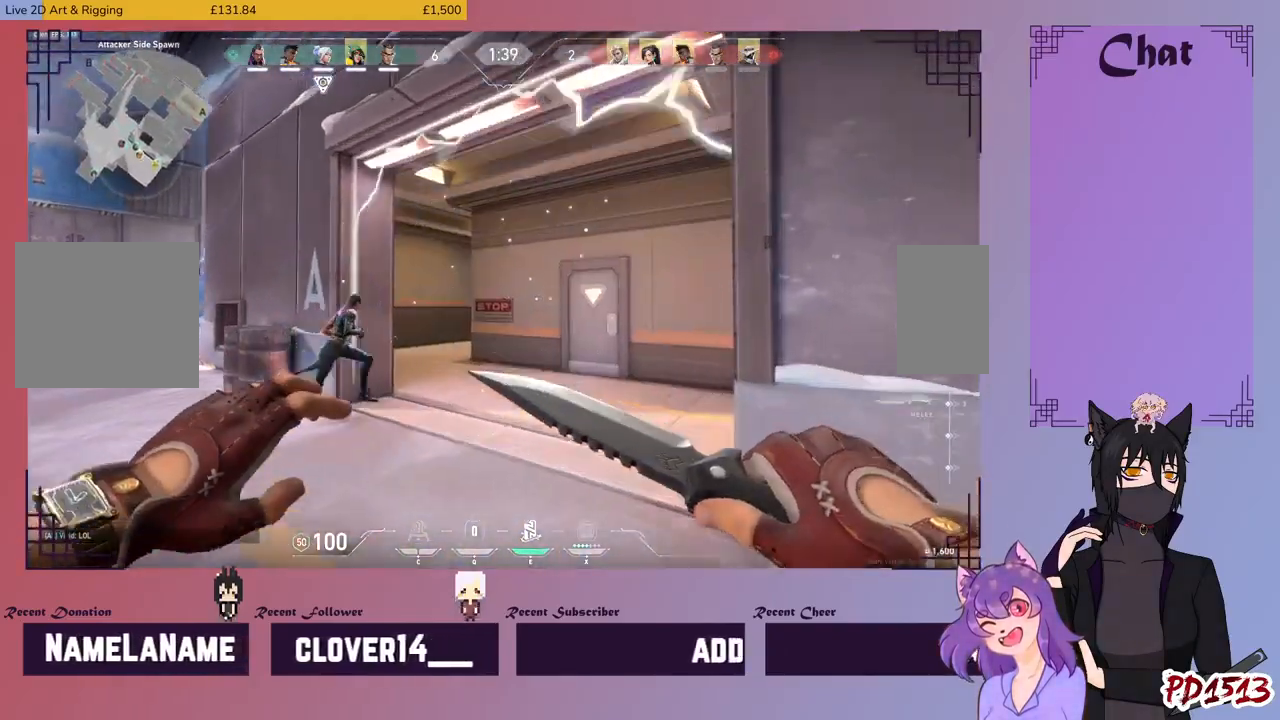
{"keys": ["w"], "mouse": [], "events": []}
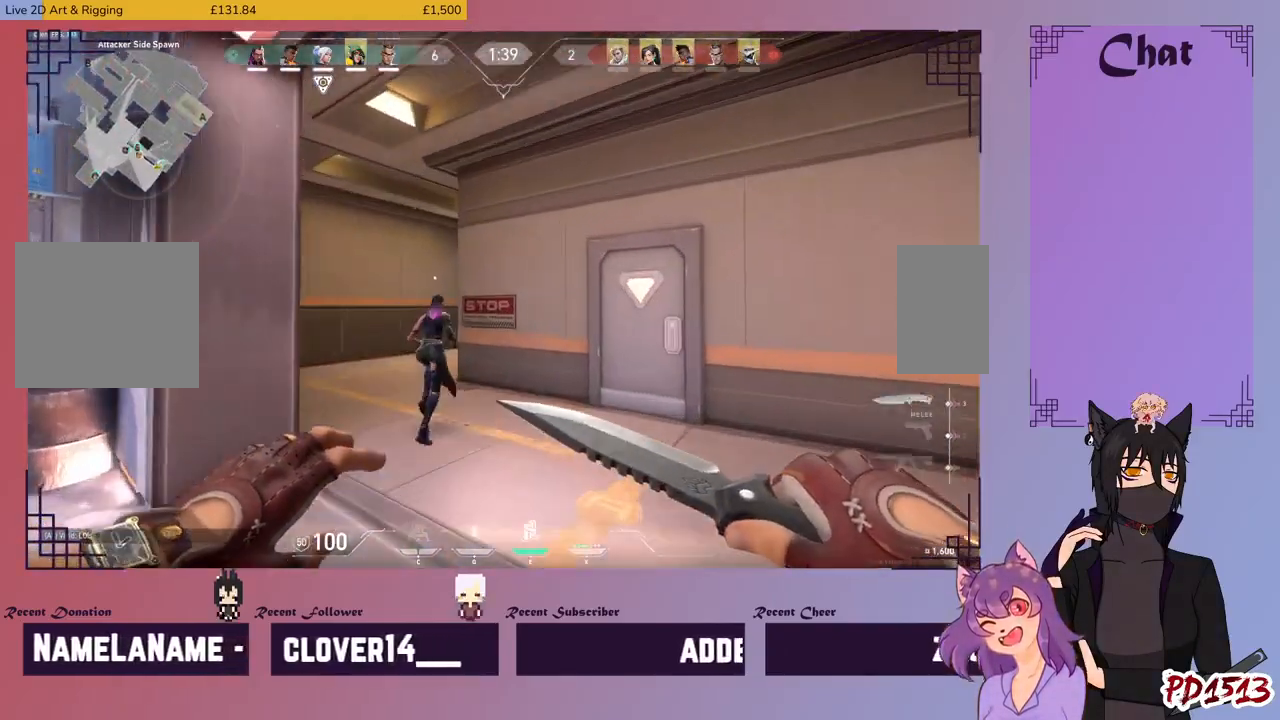
{"keys": ["w"], "mouse": [], "events": []}
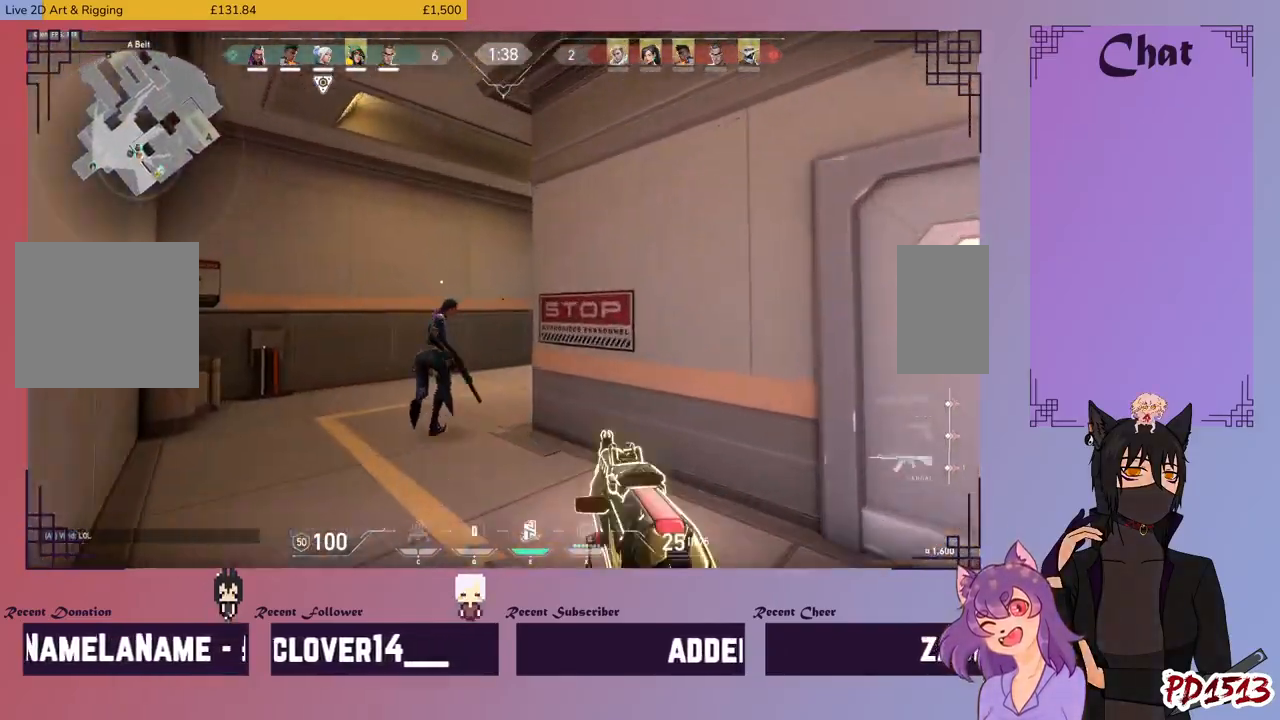
{"keys": ["a"], "mouse": [], "events": [[200, "a", "down"], [334, "w", "up"]]}
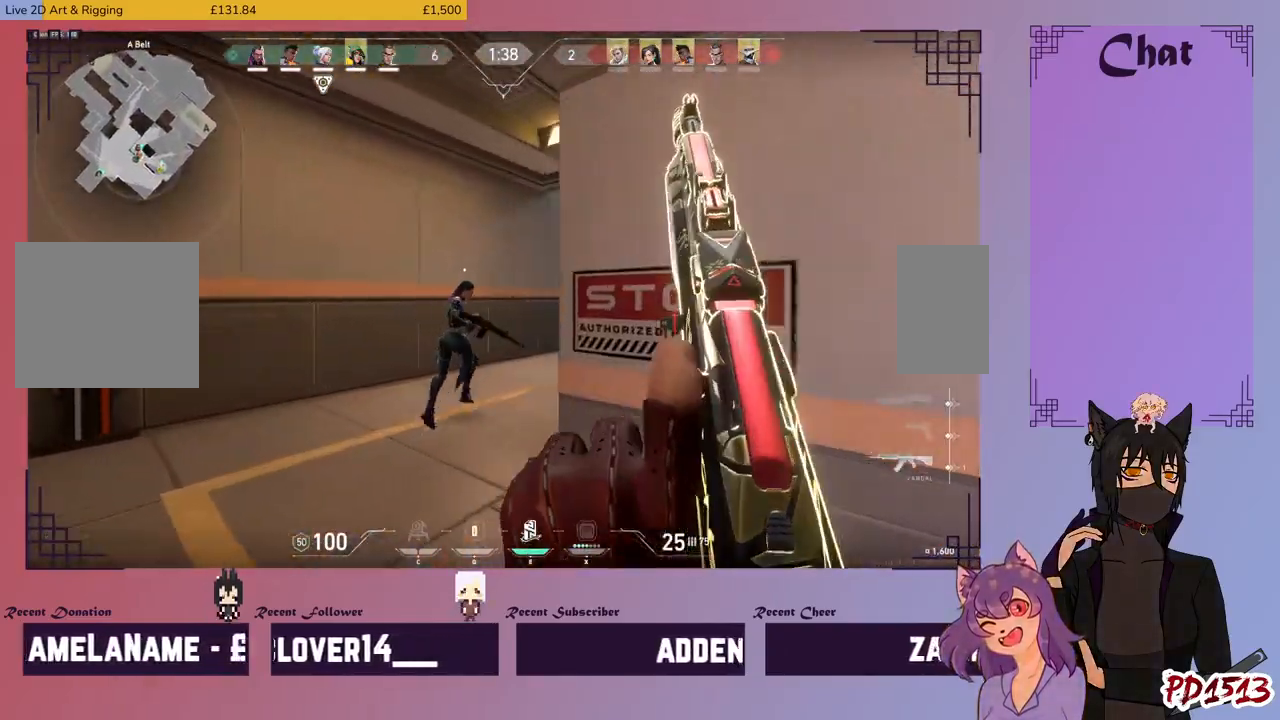
{"keys": ["a", "w"], "mouse": [], "events": [[134, "w", "down"], [167, "a", "up"], [367, "a", "down"]]}
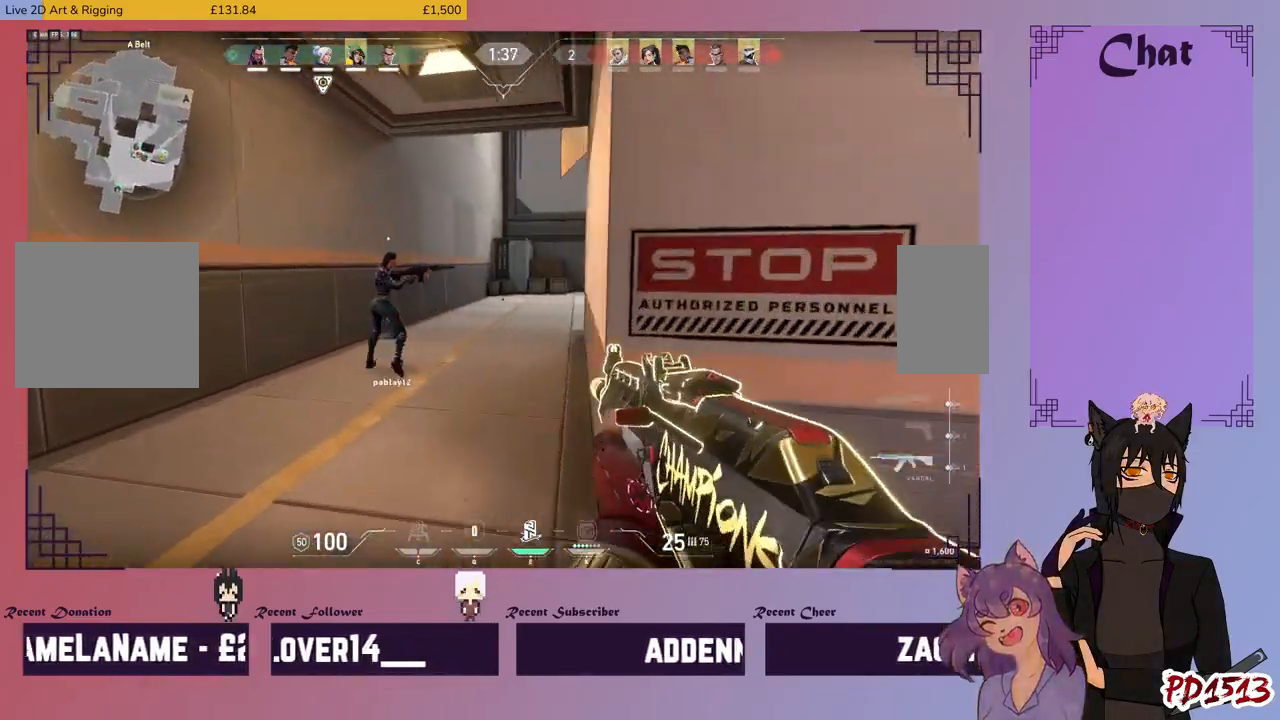
{"keys": ["a"], "mouse": [], "events": [[367, "w", "up"]]}
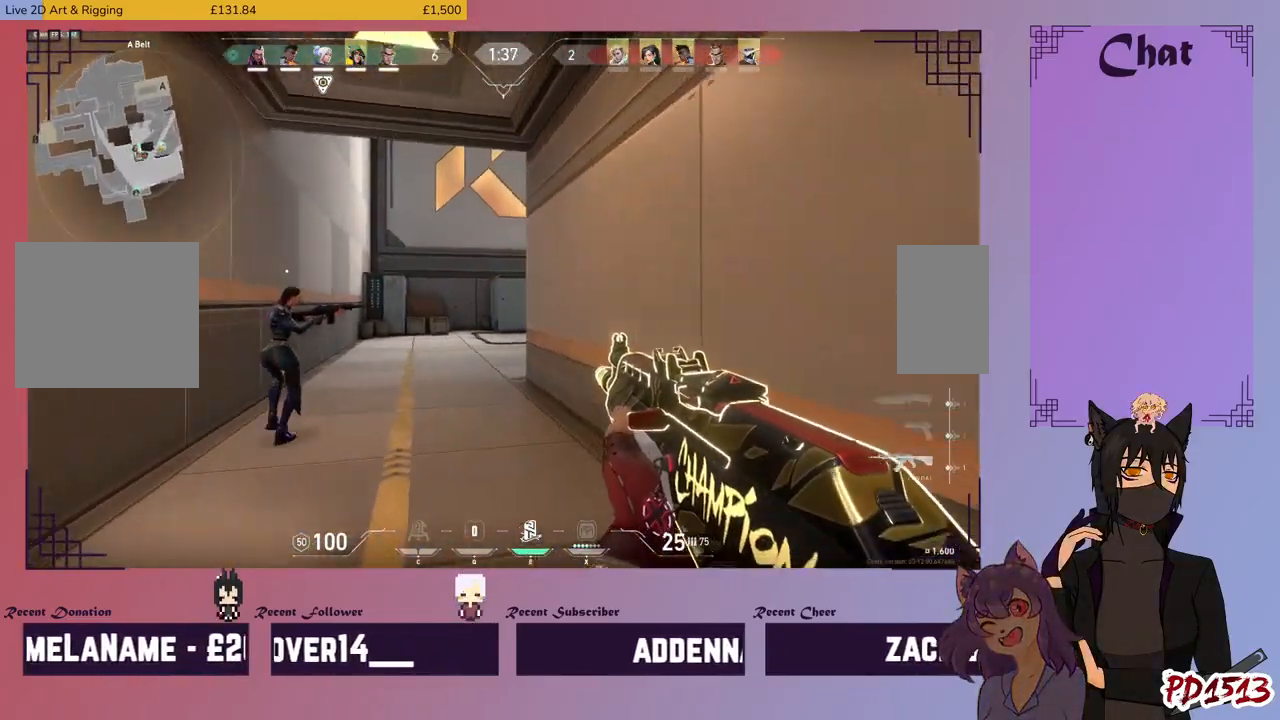
{"keys": ["a", "shift", "w"], "mouse": [], "events": [[34, "shift", "down"], [467, "w", "down"]]}
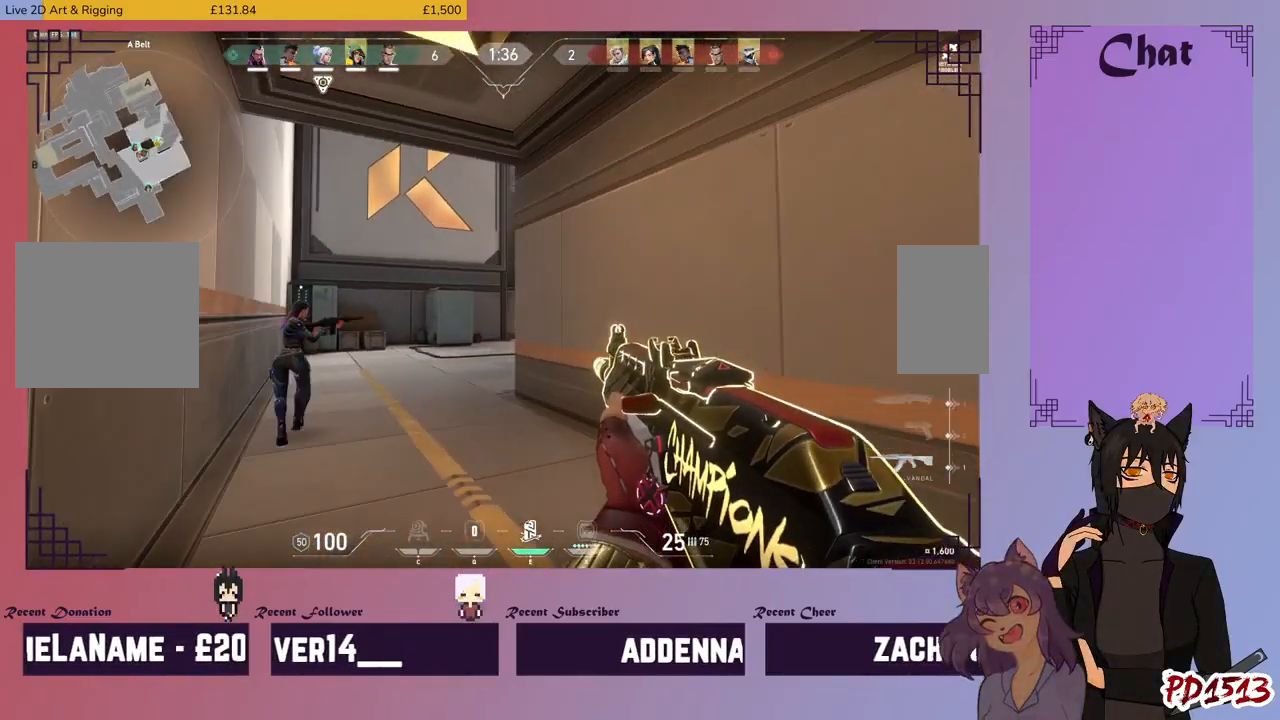
{"keys": ["shift", "w"], "mouse": [], "events": [[334, "a", "up"]]}
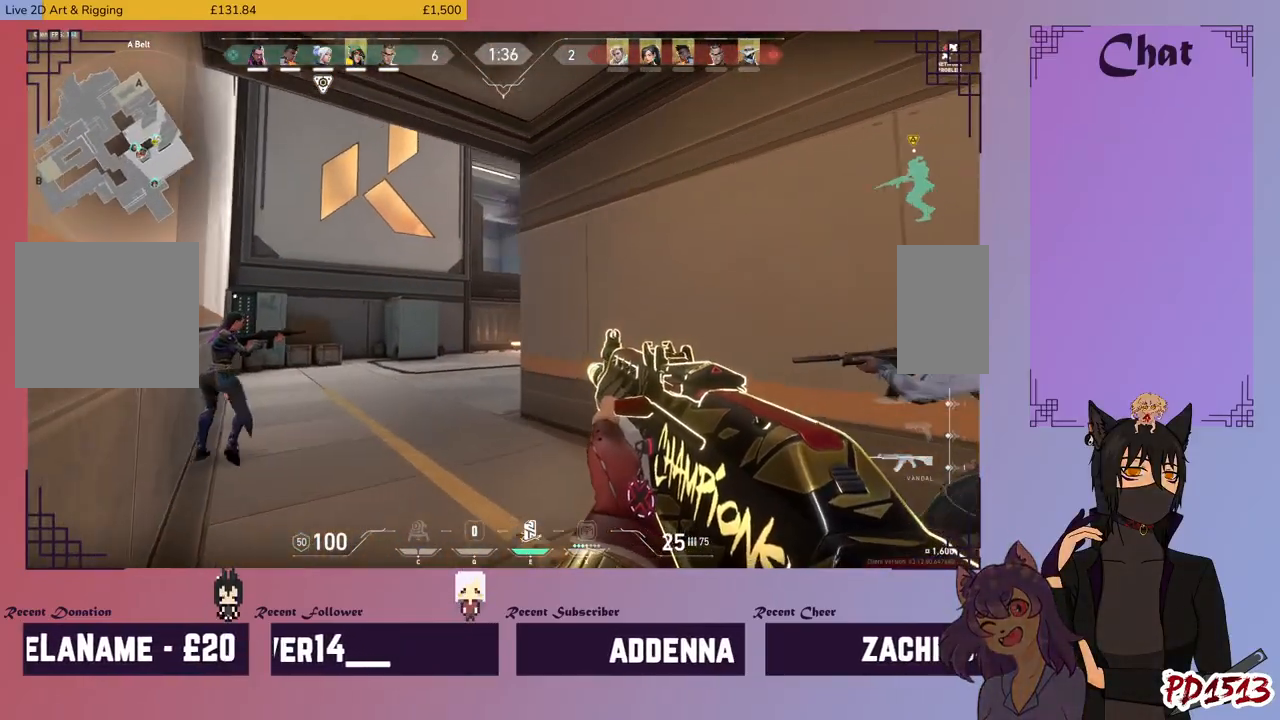
{"keys": ["shift", "w"], "mouse": [], "events": []}
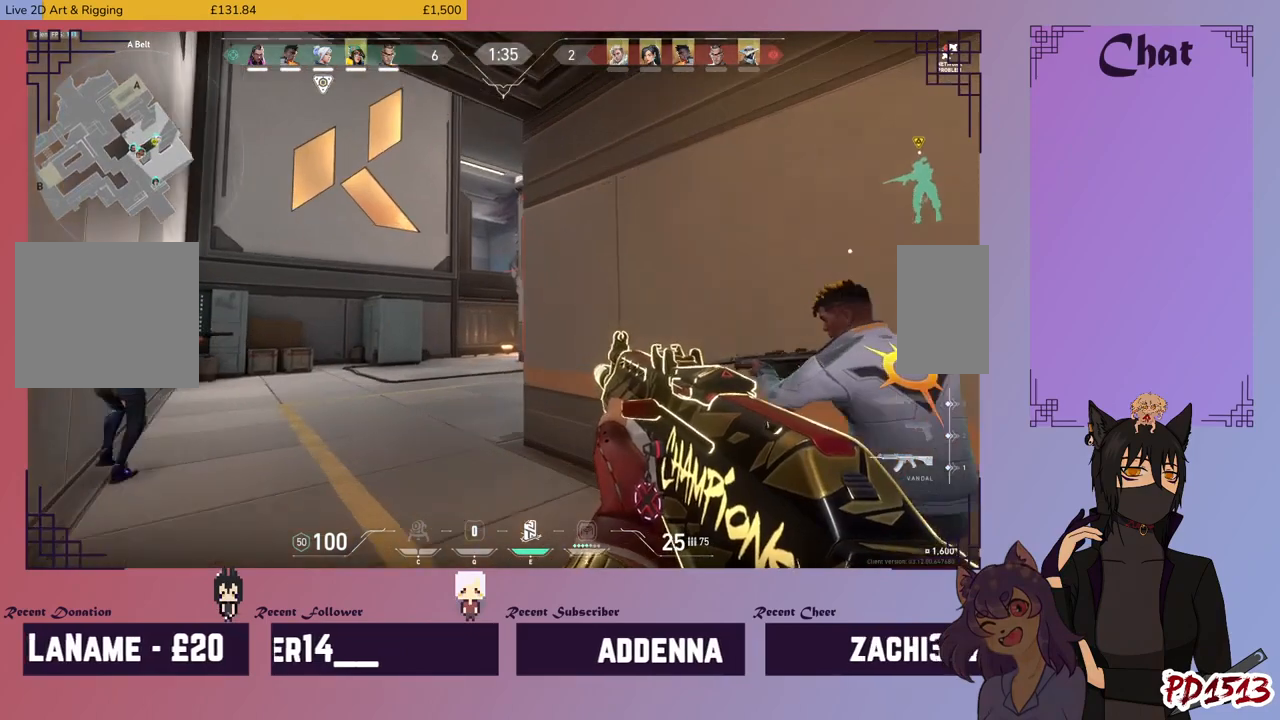
{"keys": ["a", "shift", "w"], "mouse": [], "events": [[134, "a", "down"]]}
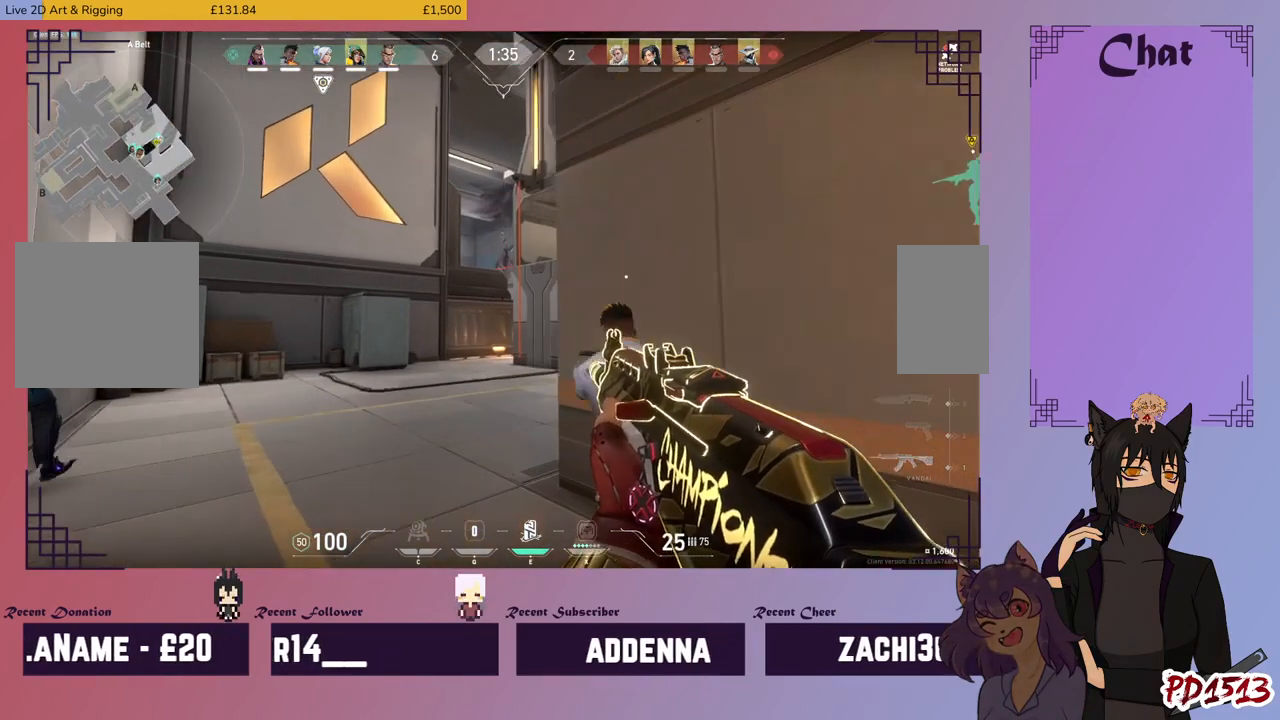
{"keys": ["a", "shift", "w"], "mouse": [], "events": []}
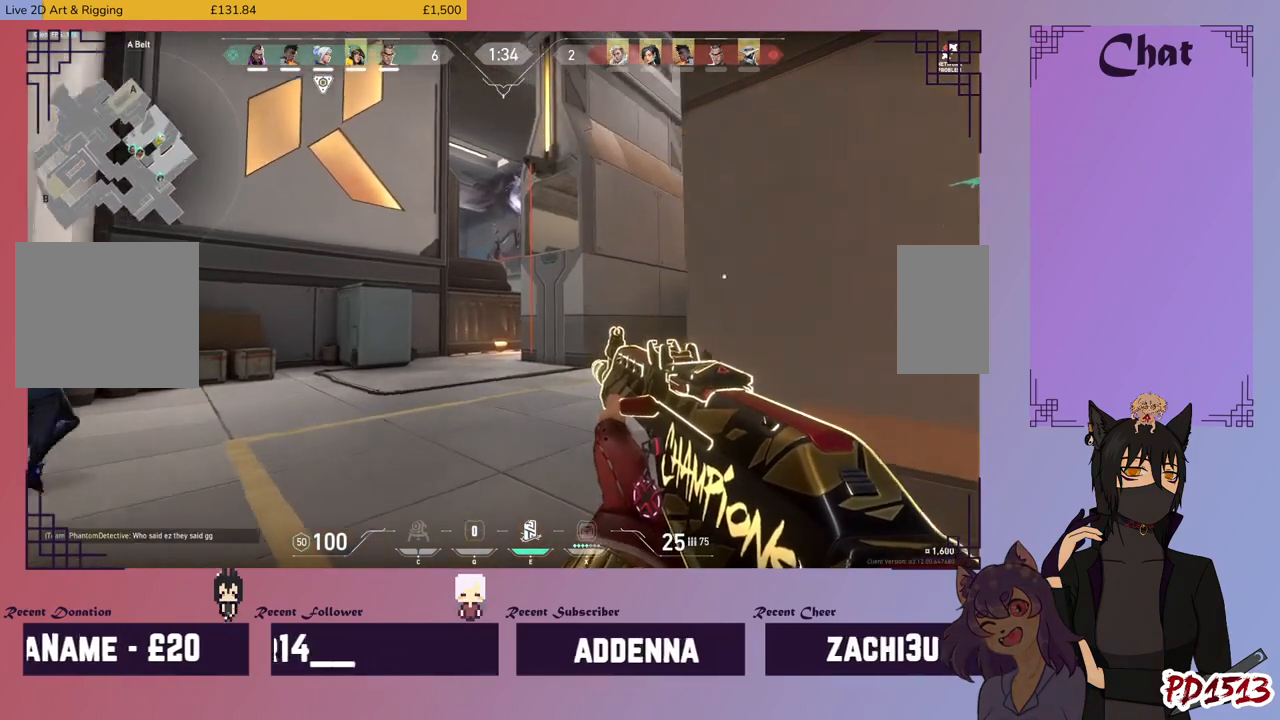
{"keys": ["d", "shift", "w"], "mouse": [], "events": [[167, "a", "up"], [334, "d", "down"]]}
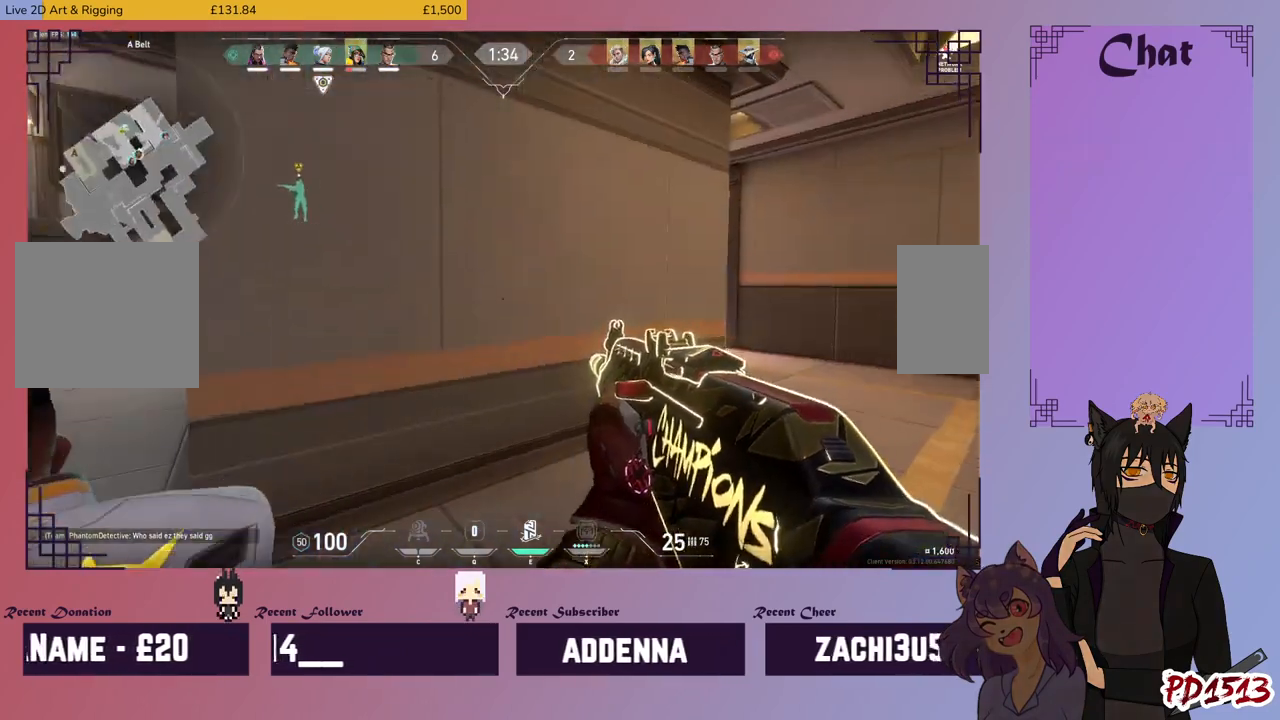
{"keys": ["d", "shift", "w"], "mouse": [], "events": []}
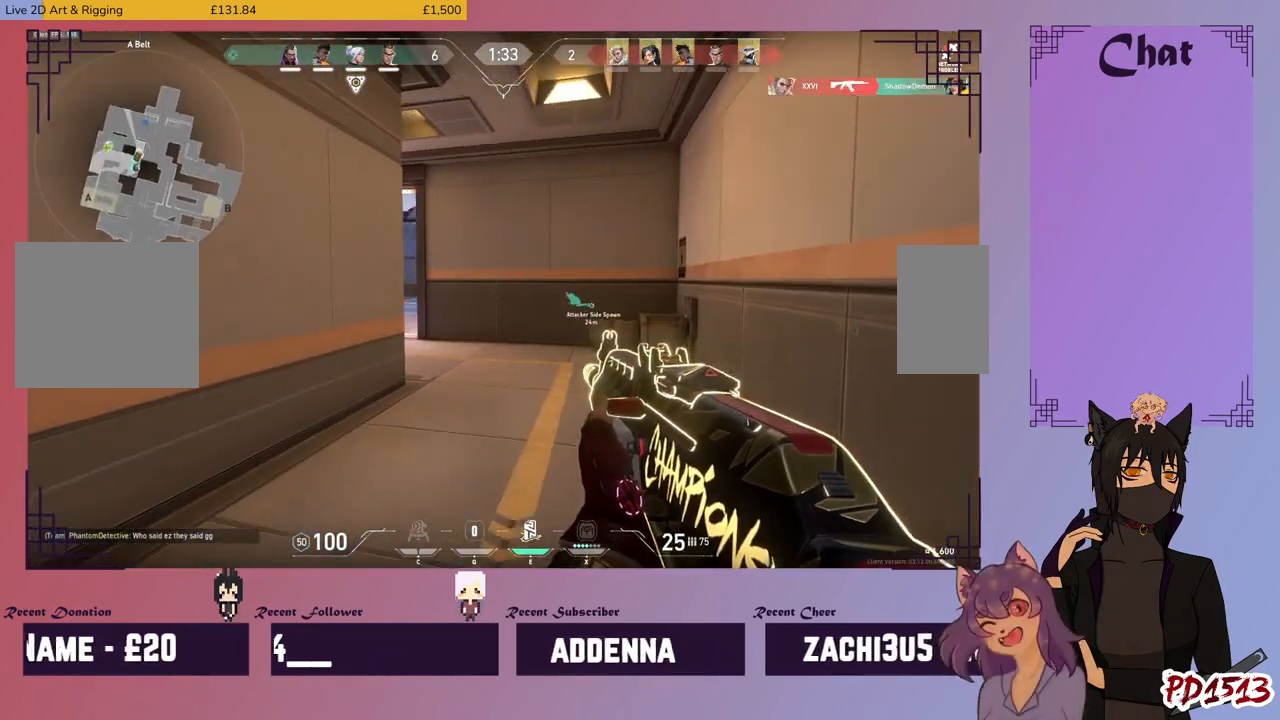
{"keys": ["shift", "w"], "mouse": [], "events": [[300, "d", "up"]]}
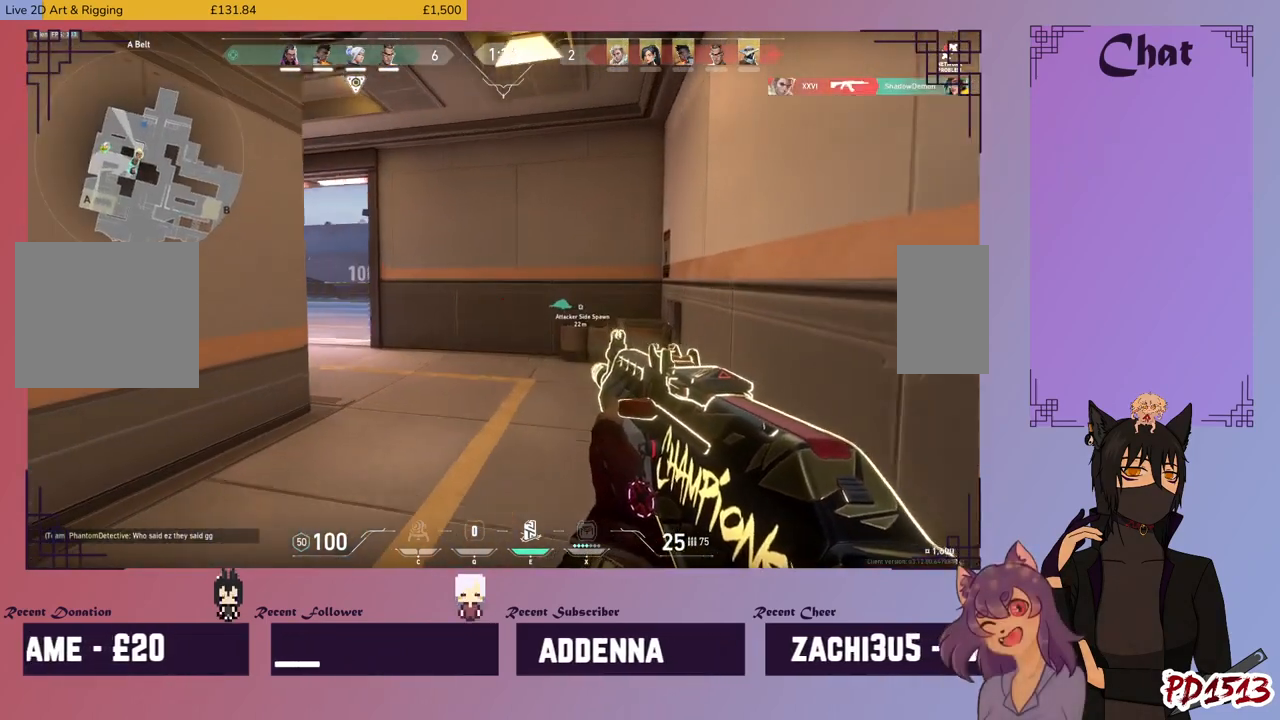
{"keys": ["d", "shift", "w"], "mouse": [], "events": [[267, "d", "down"]]}
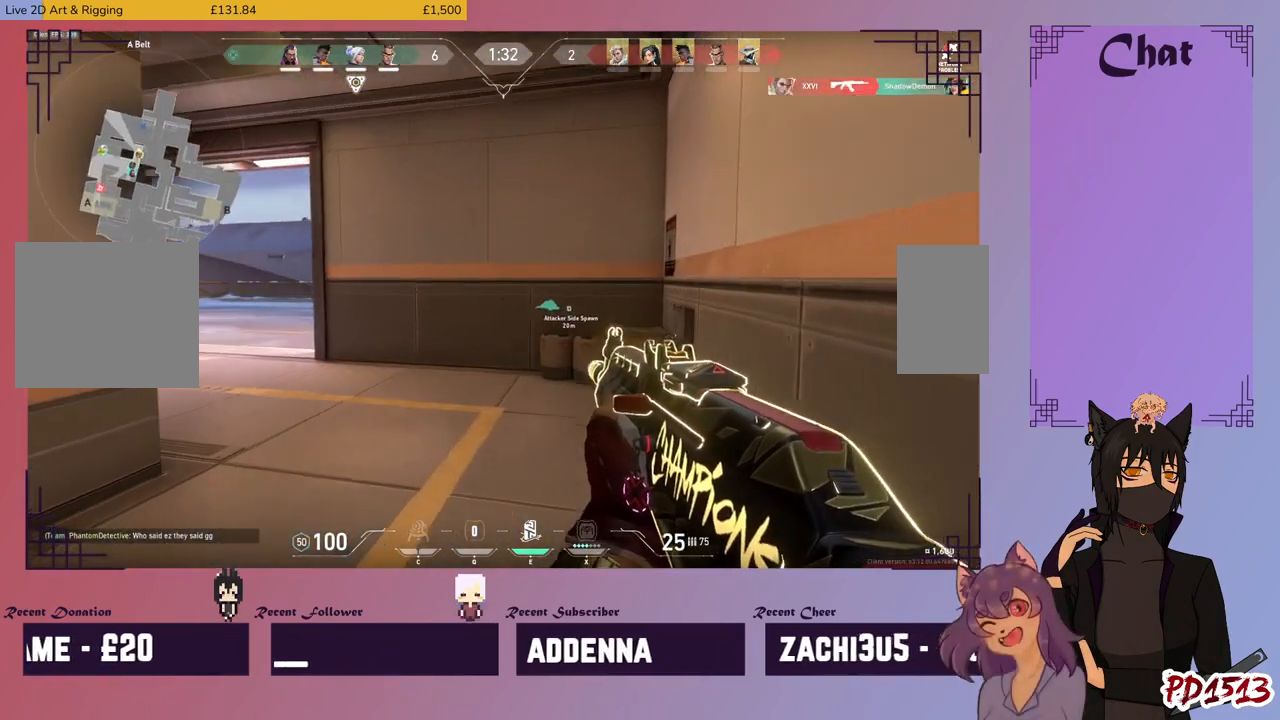
{"keys": ["shift", "w"], "mouse": [], "events": [[267, "d", "up"]]}
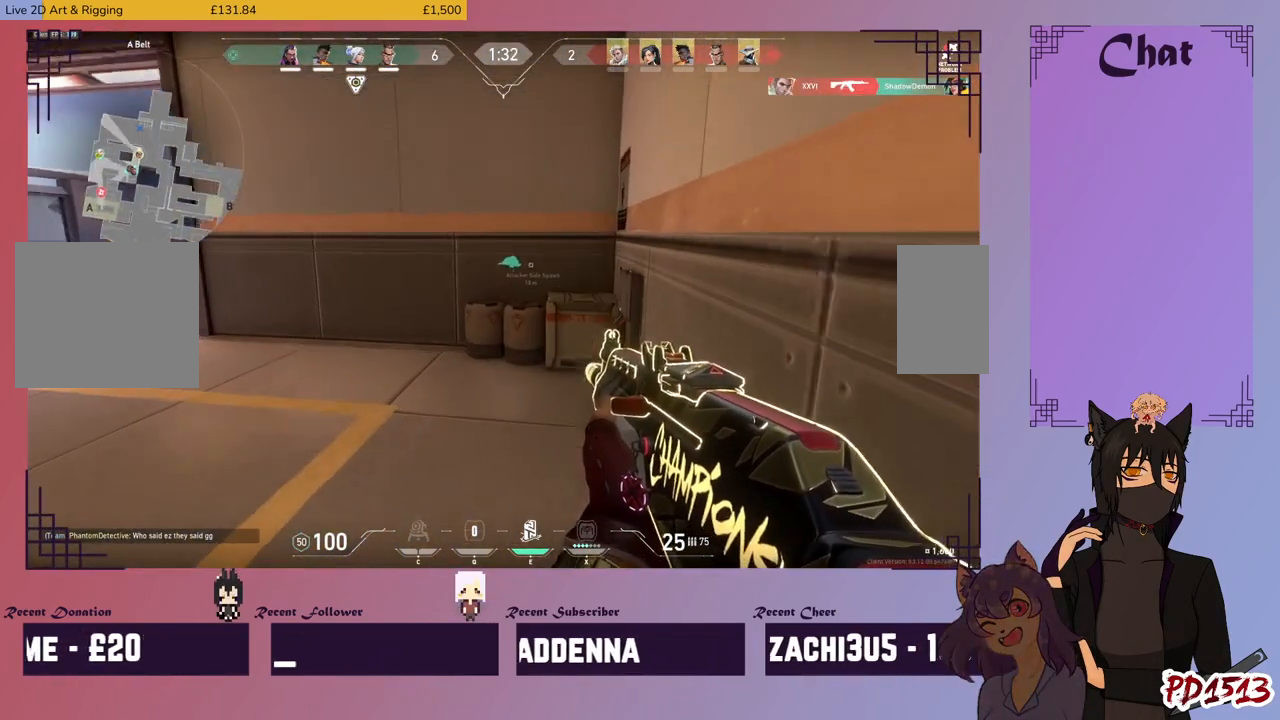
{"keys": ["shift", "w"], "mouse": [], "events": []}
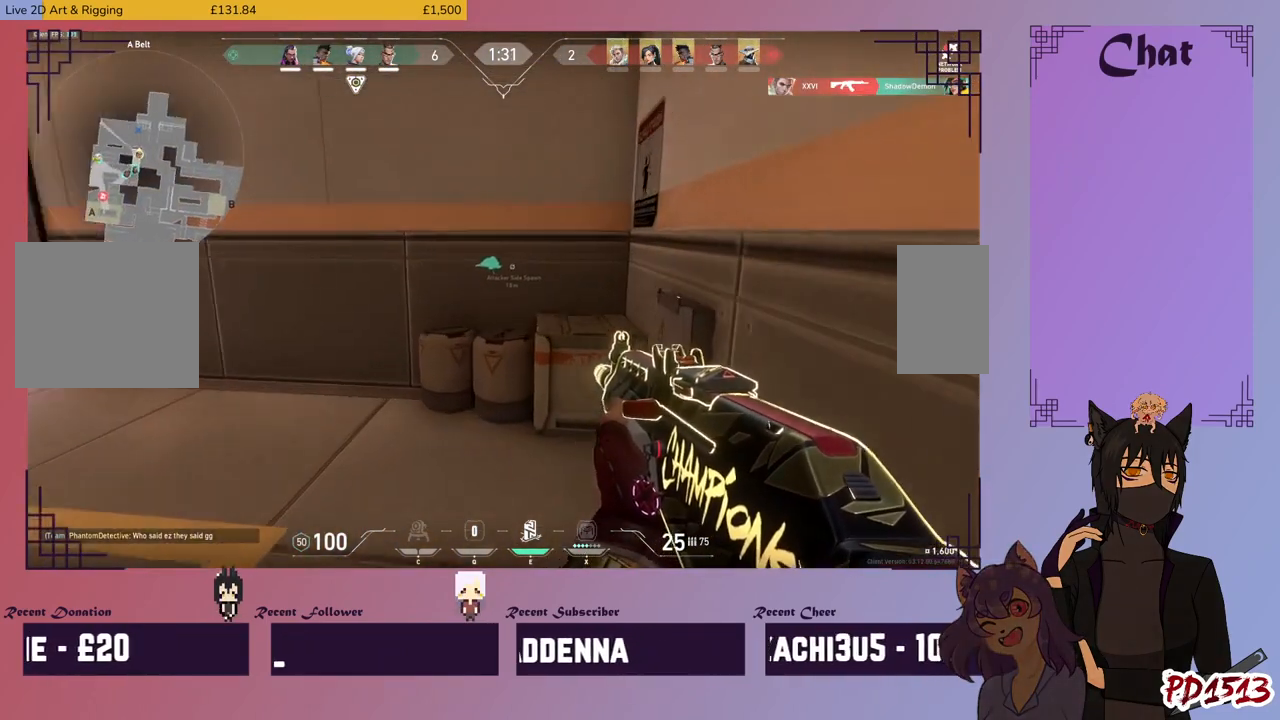
{"keys": ["shift", "space", "w"], "mouse": [], "events": [[434, "space", "down"]]}